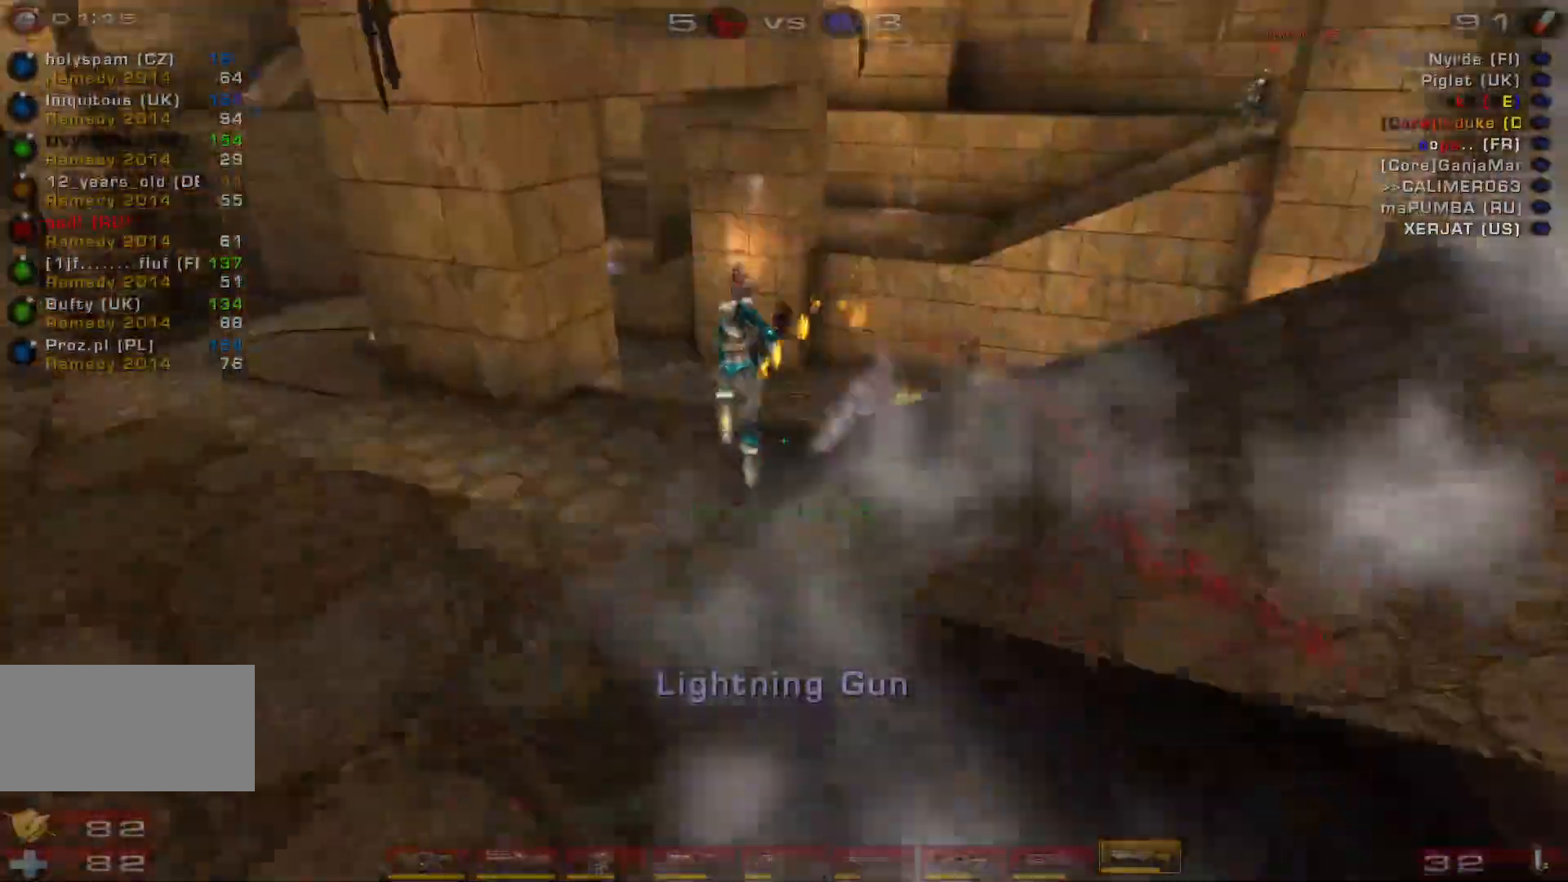
Gameplay with keyboard and mouse; each line is a JSON object with the keys and mouse buttons held at the frame after it. "events" lists presses ("down") and releases ("up") of "a", "c", "ctrl", "d", "e", "f", "q", "r", "s", "shift", "space", "w", "mouse_left", "mouse_wheel", "mouse_right", "mouse_mb4" and "mouse_mb5" between this image and that frame as [ms after this image, input, new state], when the widget could be followed in between. "mouse_left", "mouse_wheel", "mouse_right", "mouse_mb4", "mouse_mb5" = the "left", "wheel", "right", "mb4", "mb5" buttons of the "mouse" list. No other keys are recorded. "wheel" means that the mouse wheel is clicked or scrolled. Mouse movement is not recorded.
{"keys": ["a"], "mouse": [], "events": [[33, "a", "down"], [133, "space", "up"], [233, "space", "down"], [367, "w", "up"], [400, "space", "up"]]}
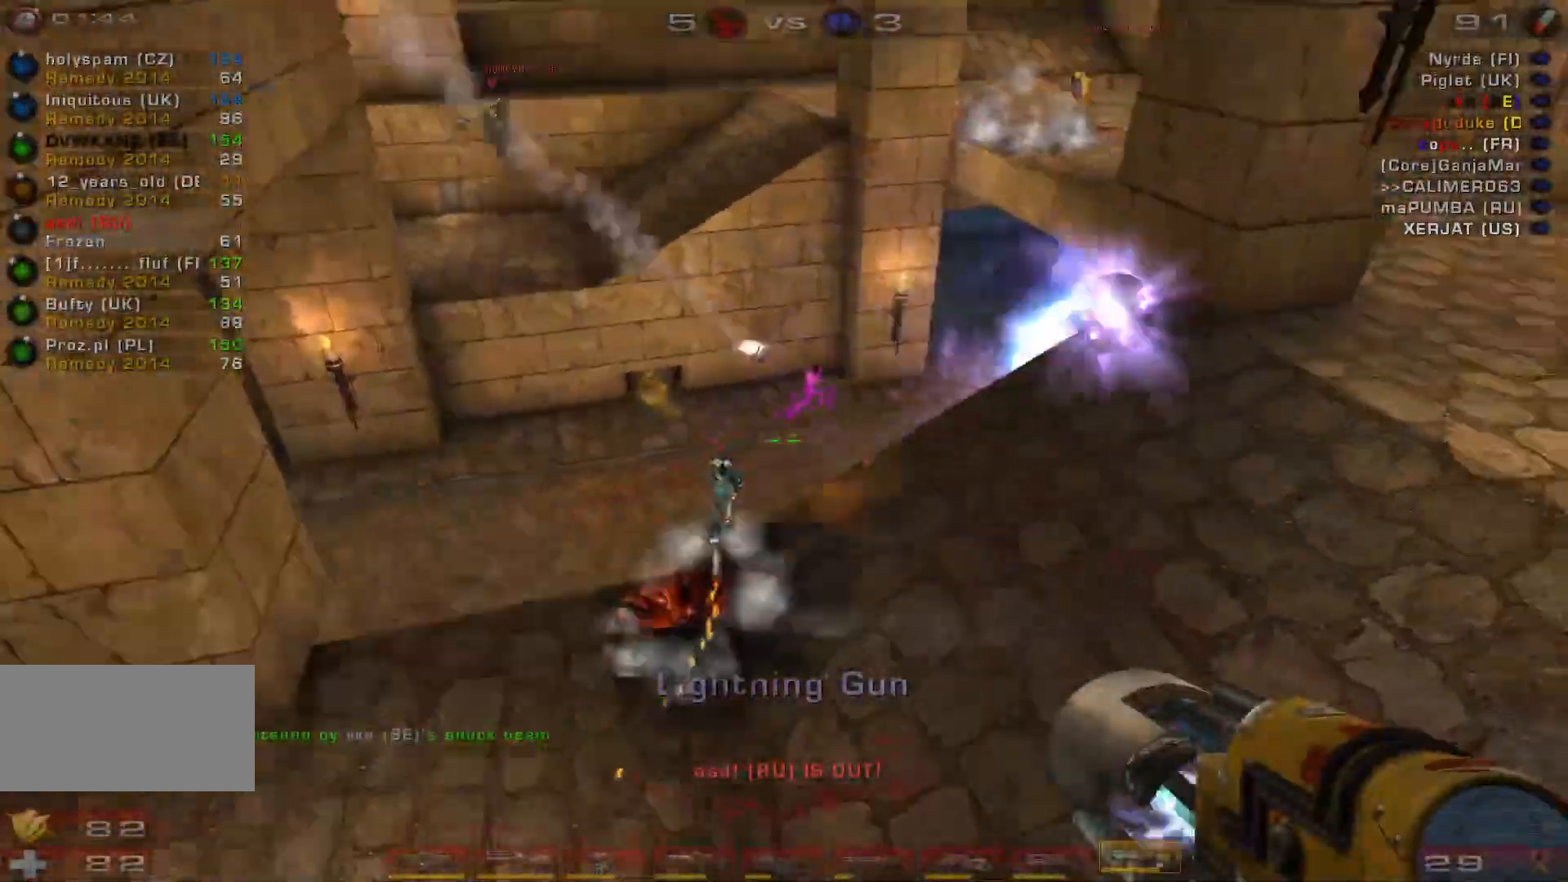
{"keys": ["a", "s", "shift"], "mouse": ["left"], "events": [[33, "s", "down"], [100, "a", "up"], [333, "mouse_left", "down"], [433, "a", "down"], [433, "shift", "down"]]}
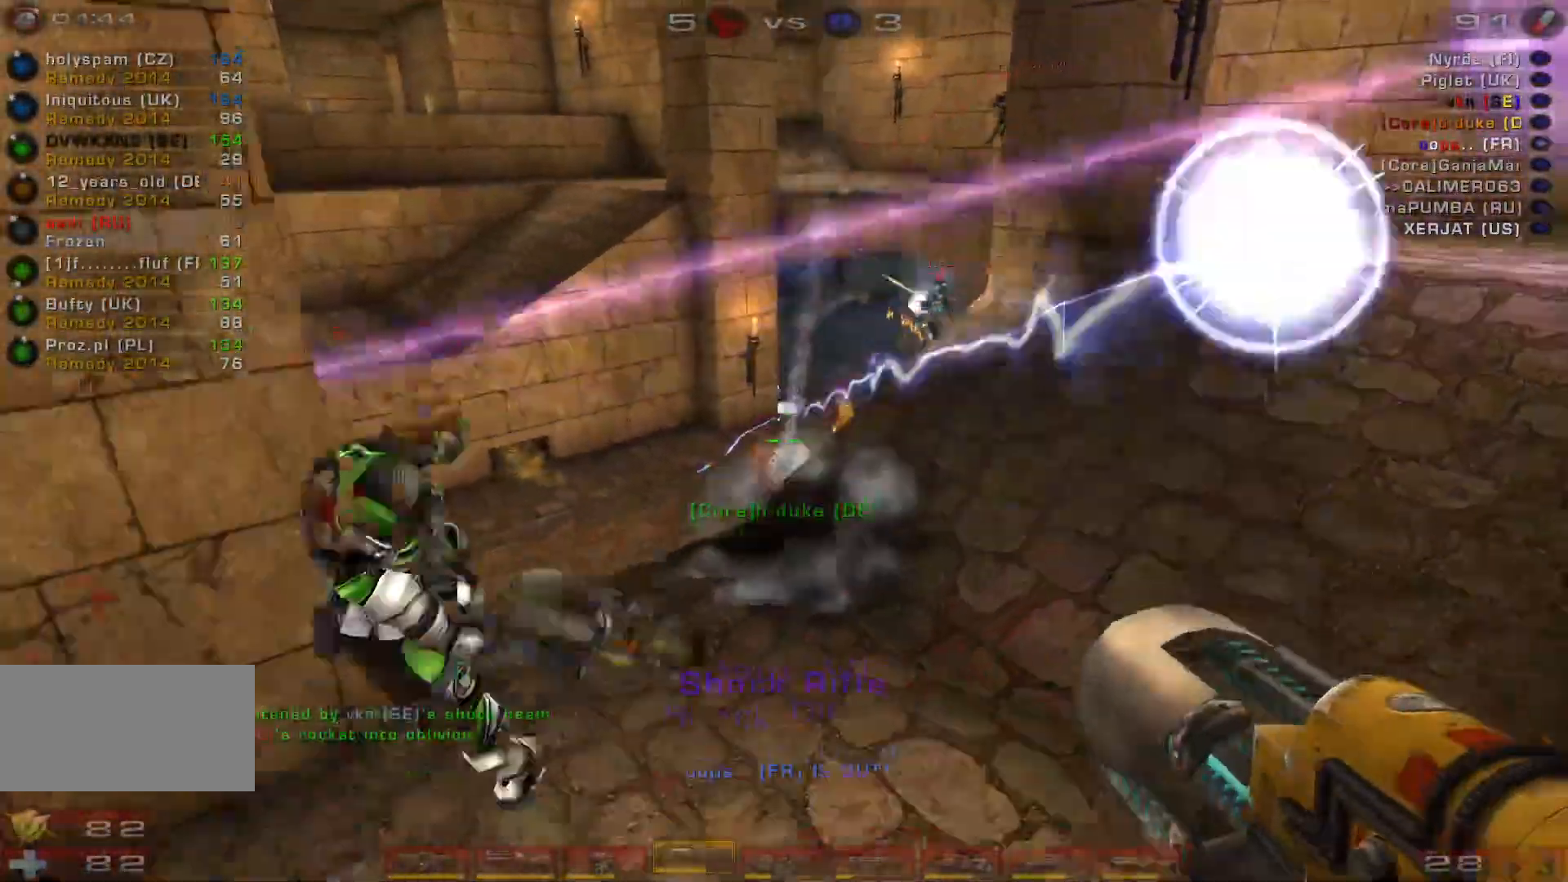
{"keys": ["s"], "mouse": [], "events": [[33, "mouse_left", "up"], [100, "s", "up"], [133, "shift", "up"], [233, "d", "down"], [267, "a", "up"], [367, "s", "down"], [467, "d", "up"]]}
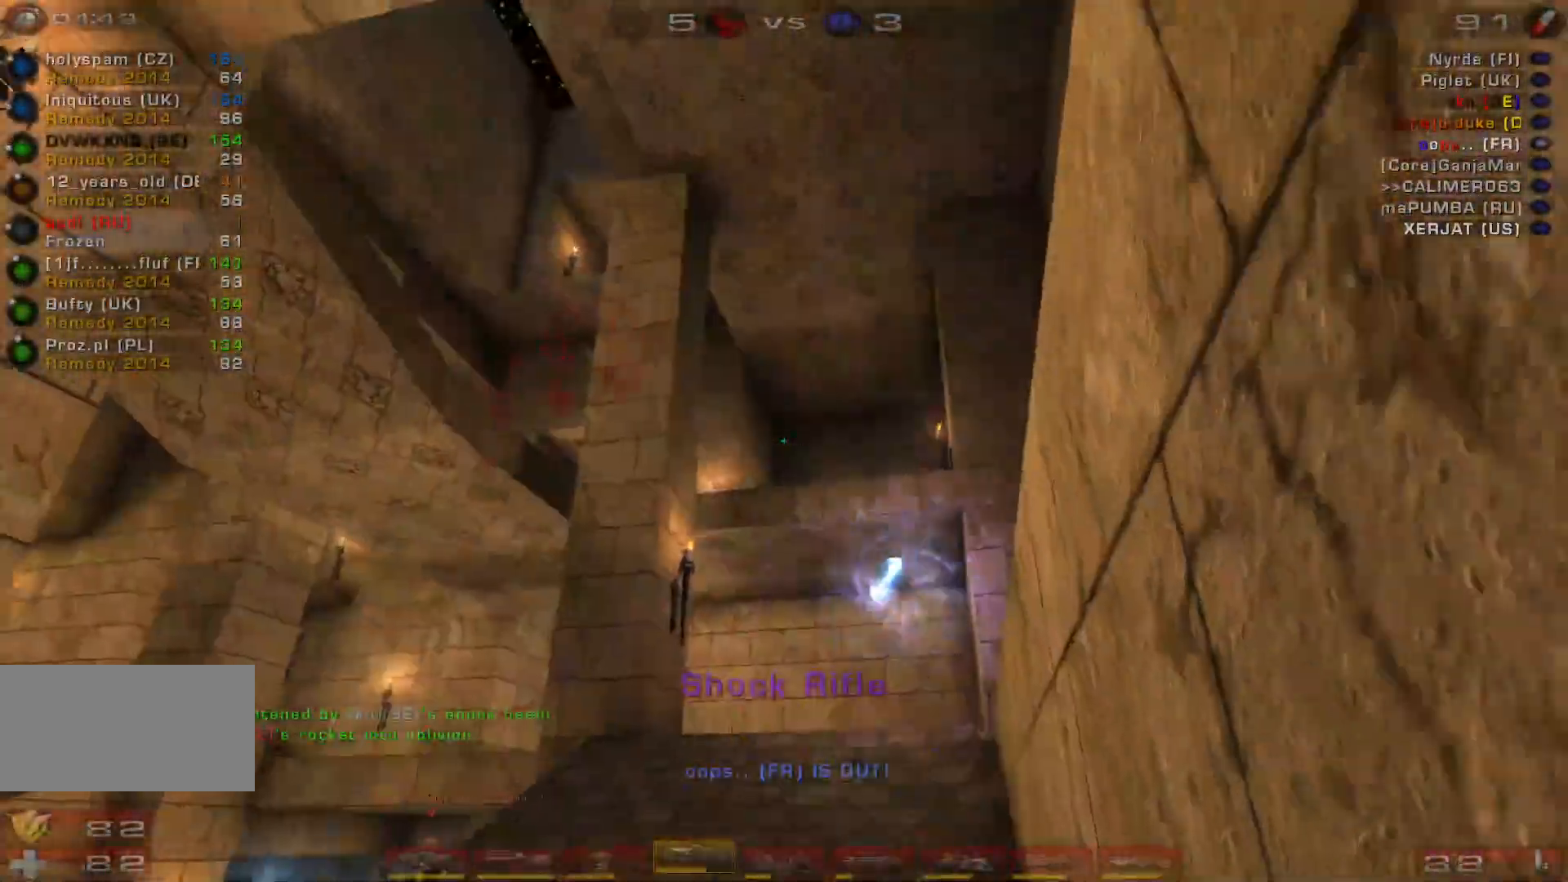
{"keys": ["a", "s", "space"], "mouse": [], "events": [[133, "a", "down"], [233, "a", "up"], [300, "a", "down"], [500, "space", "down"]]}
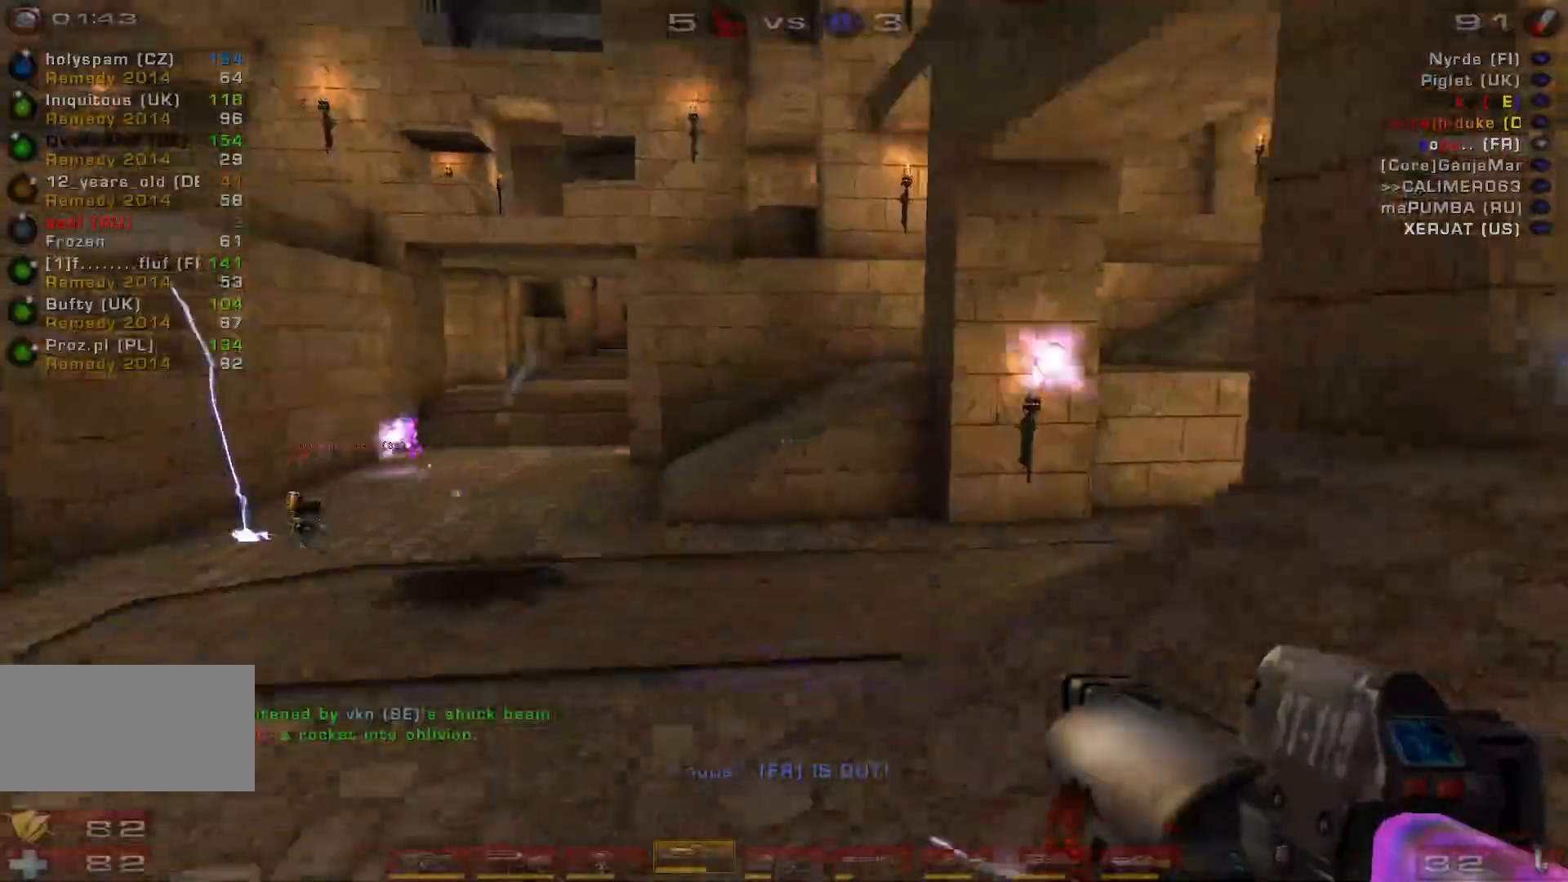
{"keys": ["d", "w"], "mouse": [], "events": [[133, "space", "up"], [267, "a", "up"], [267, "d", "down"], [267, "s", "up"], [467, "w", "down"]]}
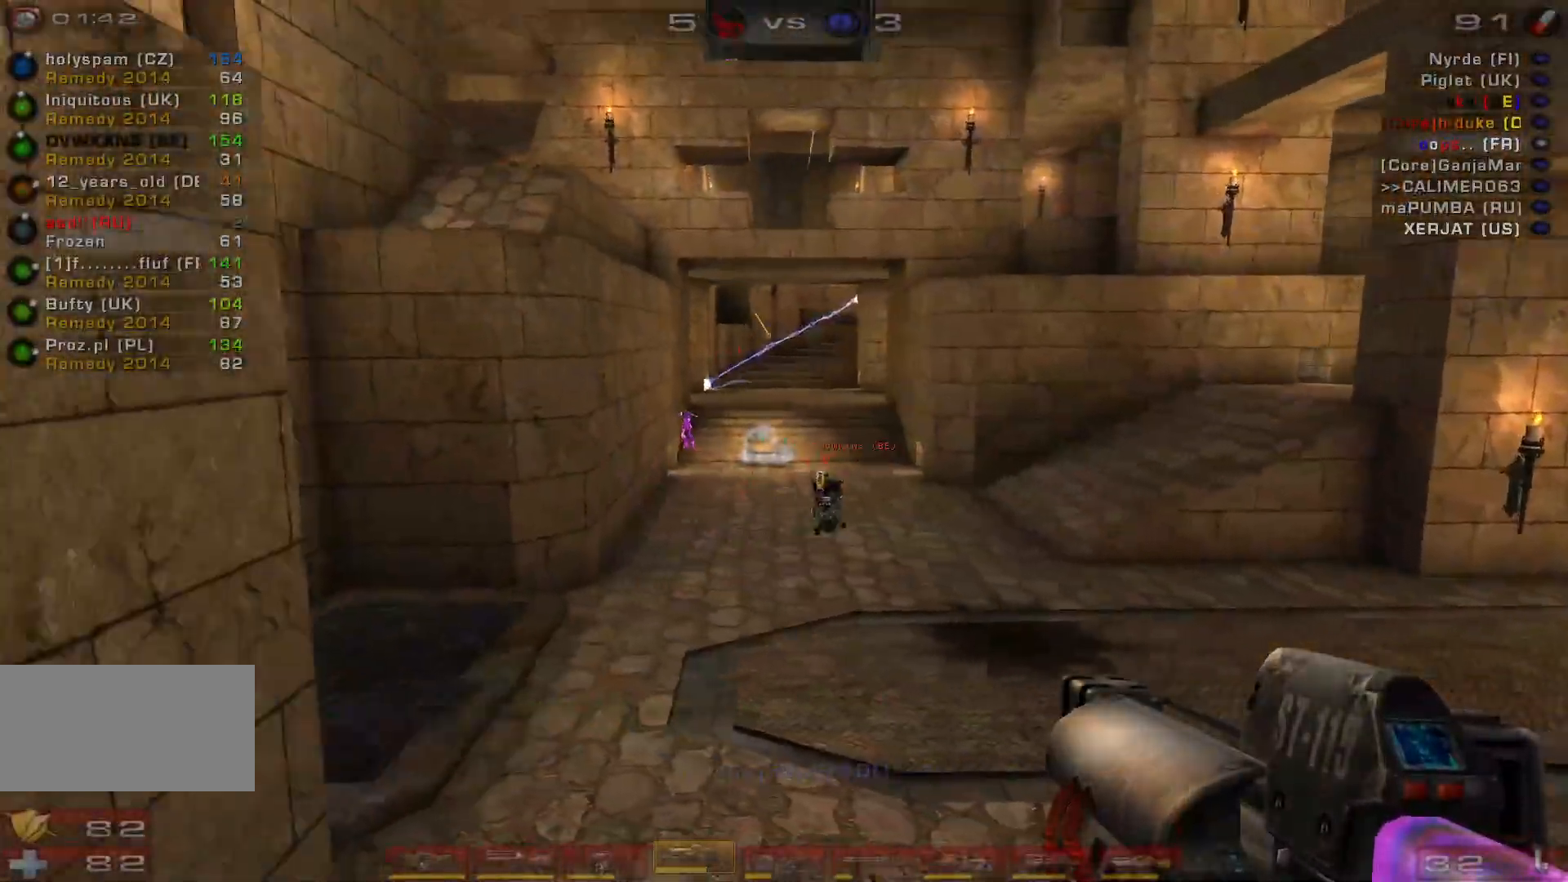
{"keys": ["d"], "mouse": [], "events": [[200, "mouse_left", "down"], [333, "shift", "down"], [367, "w", "up"], [433, "mouse_left", "up"], [467, "shift", "up"]]}
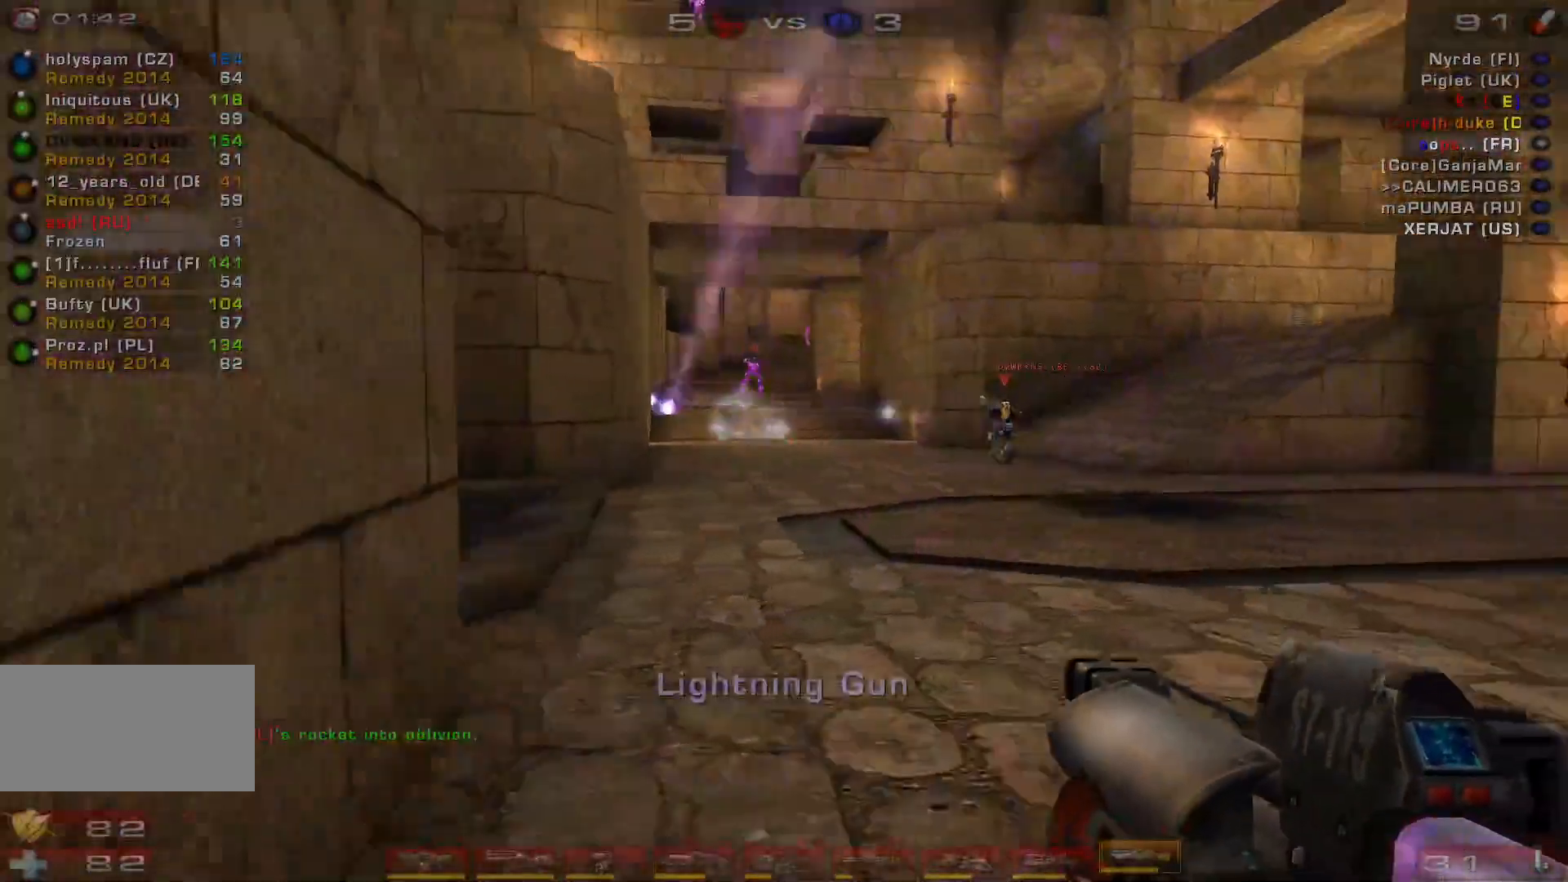
{"keys": ["a", "w"], "mouse": [], "events": [[167, "w", "down"], [200, "a", "down"], [267, "d", "up"]]}
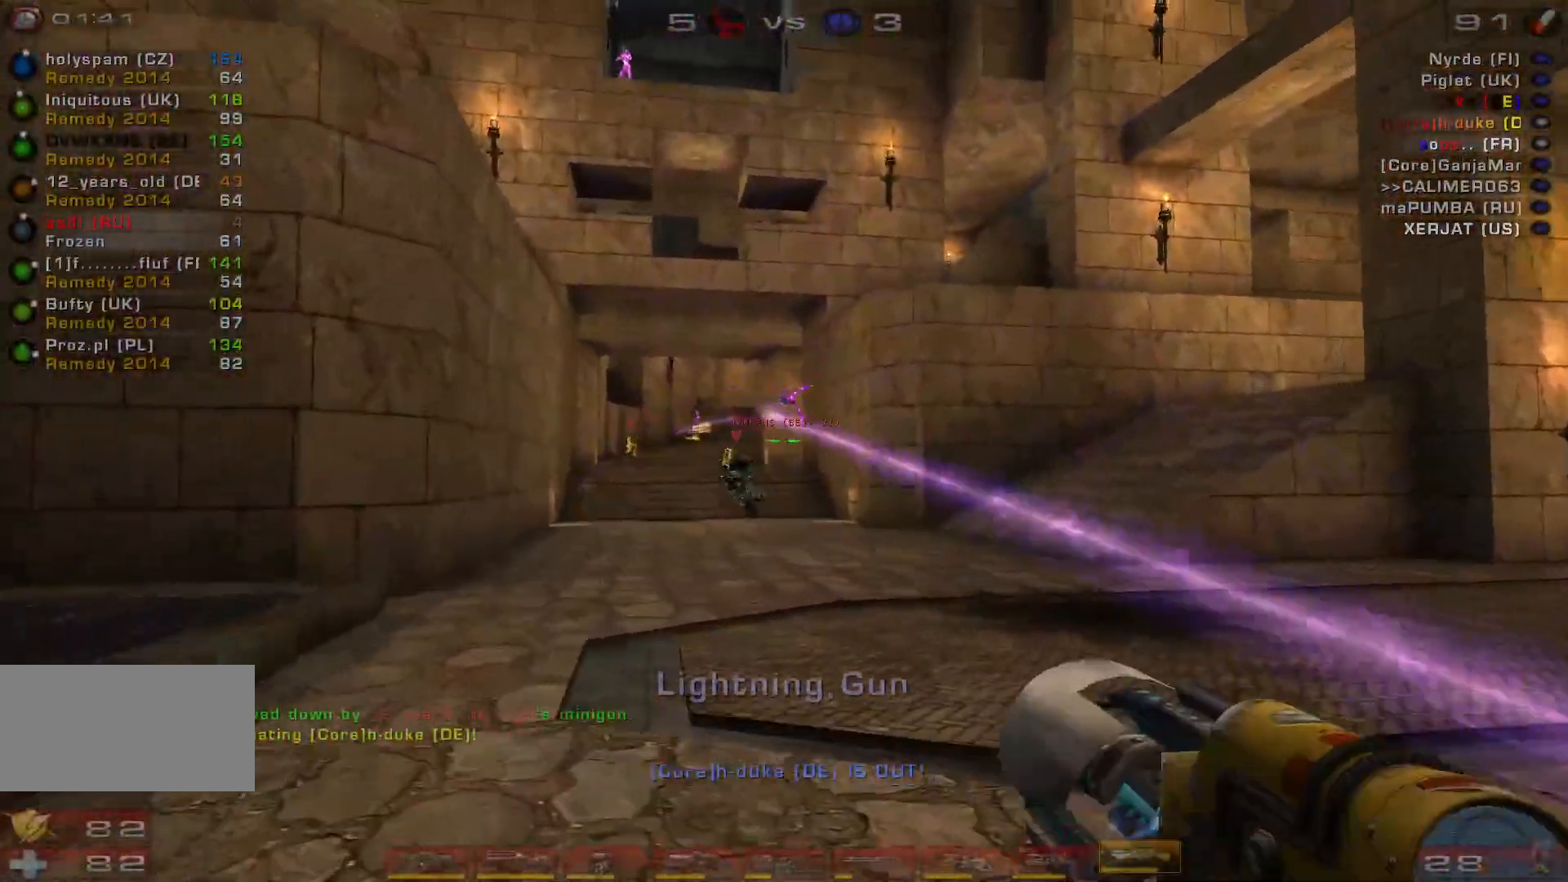
{"keys": ["a", "shift", "w"], "mouse": [], "events": [[167, "mouse_left", "down"], [267, "shift", "down"], [333, "mouse_left", "up"]]}
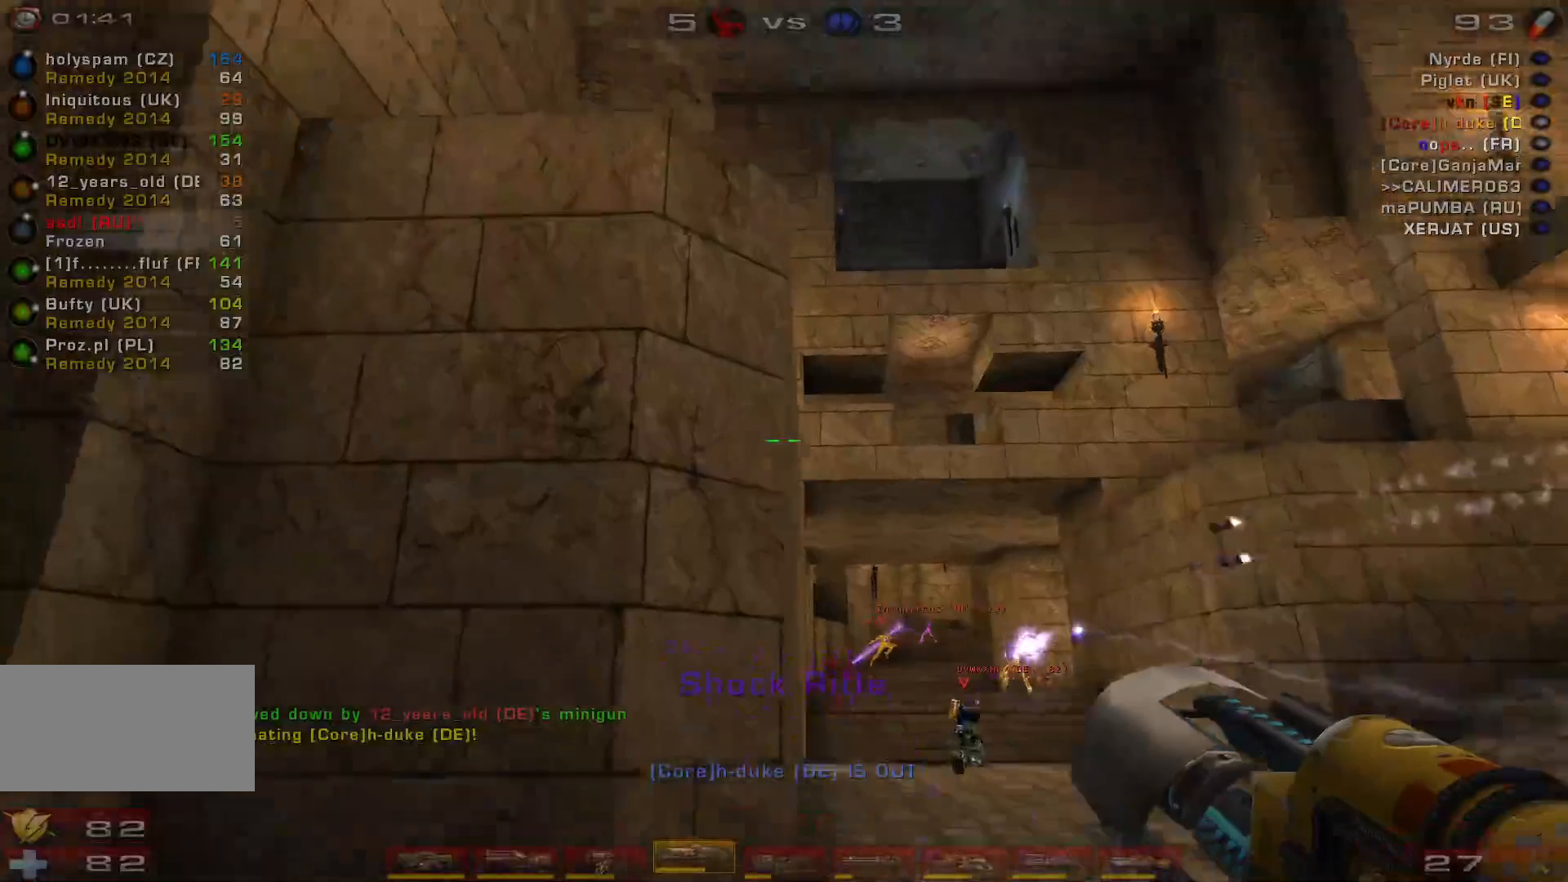
{"keys": ["d", "w"], "mouse": [], "events": [[33, "shift", "up"], [300, "space", "down"], [333, "a", "up"], [333, "shift", "down"], [433, "d", "down"], [433, "shift", "up"], [500, "space", "up"]]}
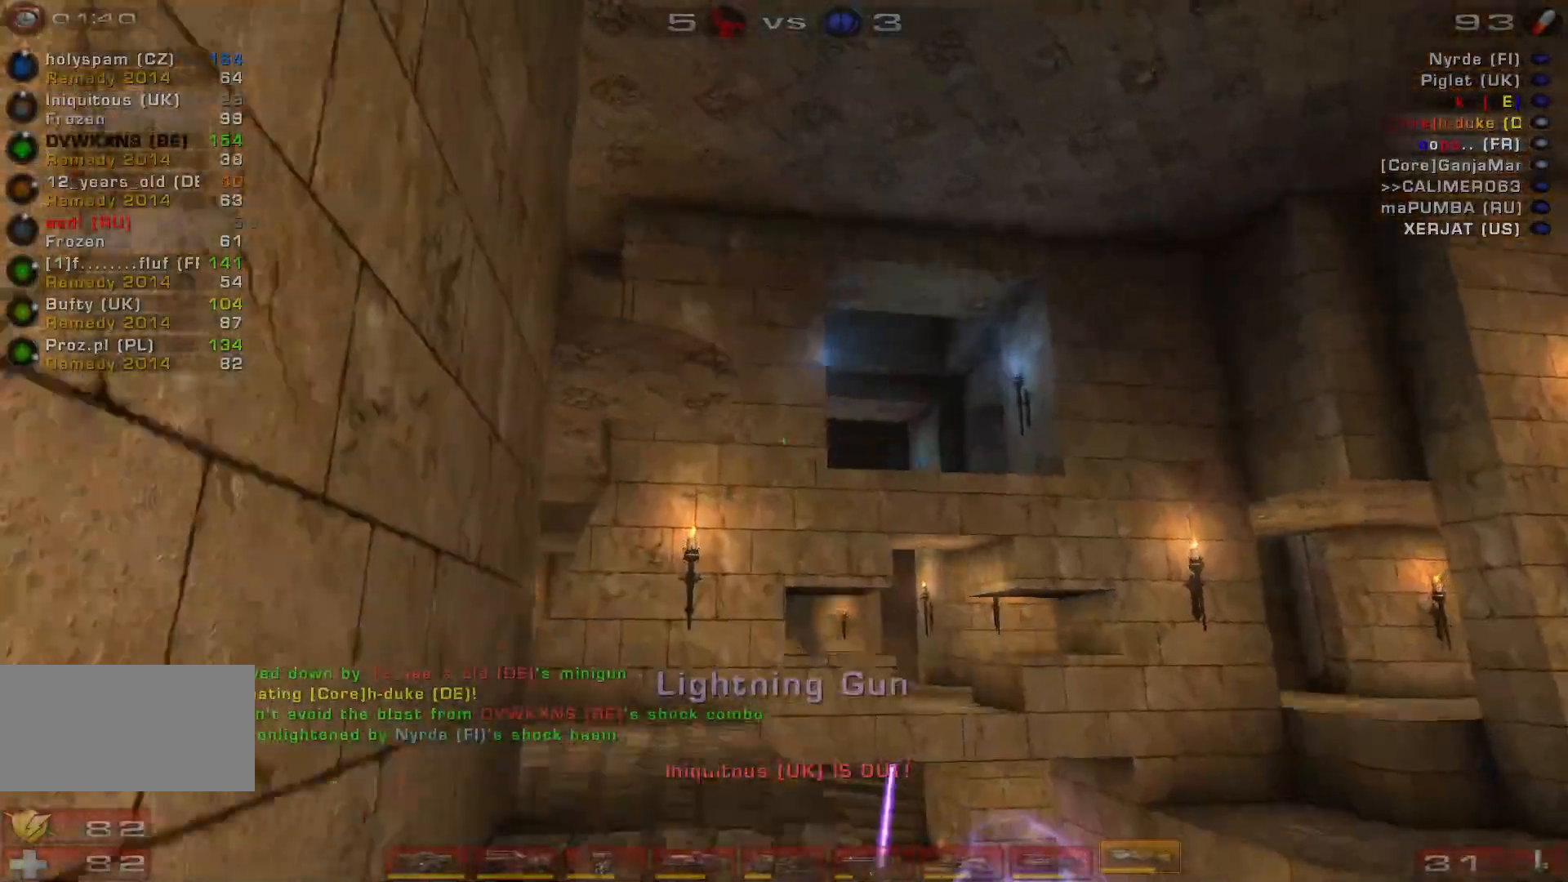
{"keys": ["a", "space", "w"], "mouse": [], "events": [[167, "space", "down"], [200, "d", "up"], [233, "a", "down"], [333, "space", "up"], [467, "space", "down"]]}
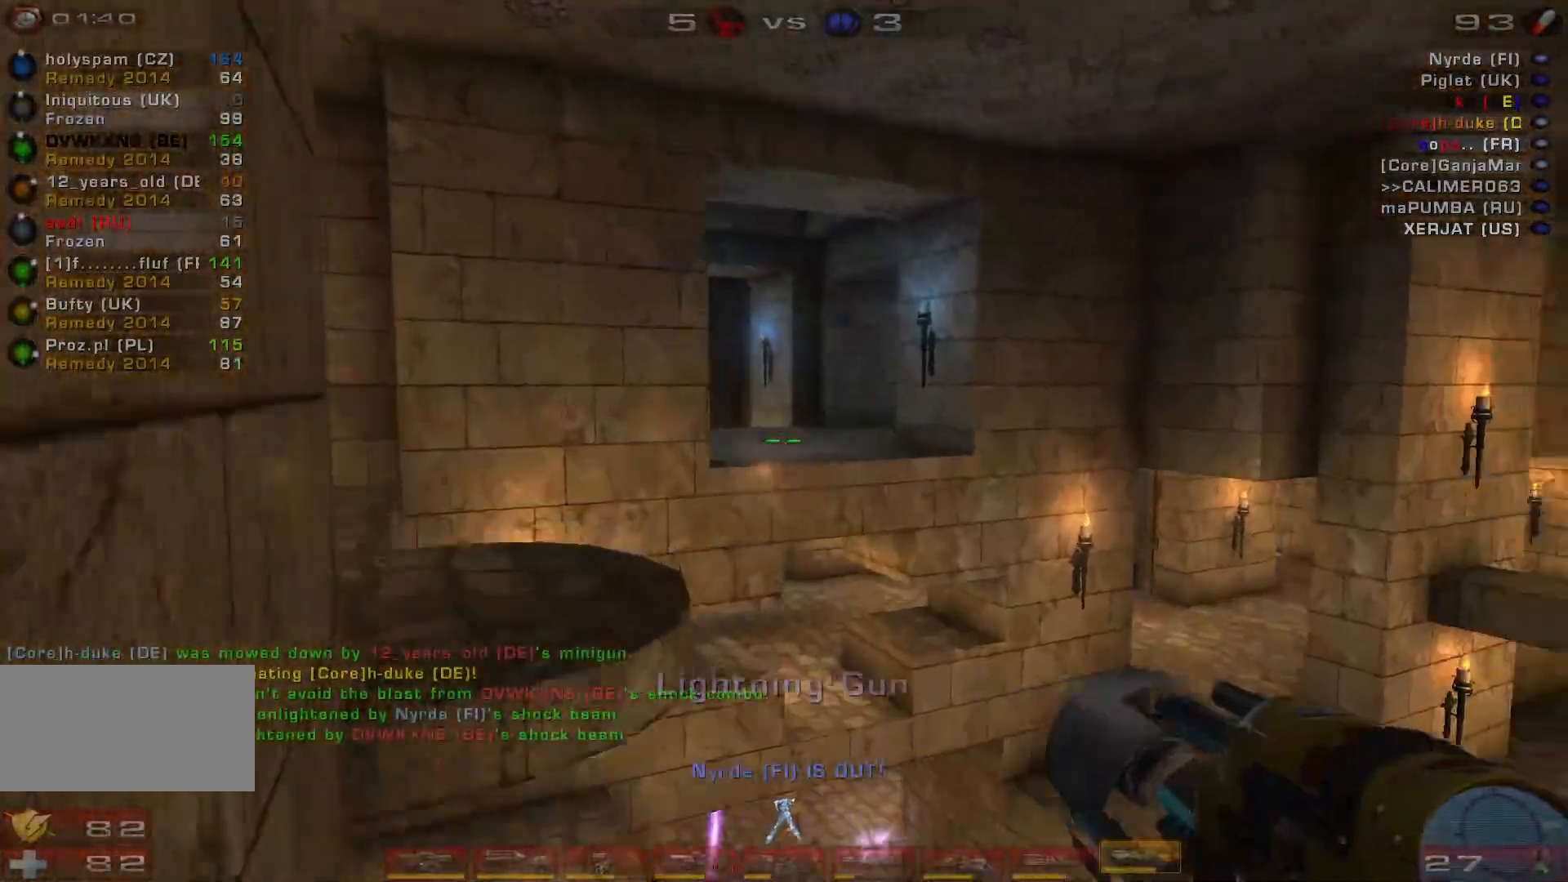
{"keys": ["a", "s"], "mouse": [], "events": [[133, "space", "up"], [133, "w", "up"], [333, "s", "down"]]}
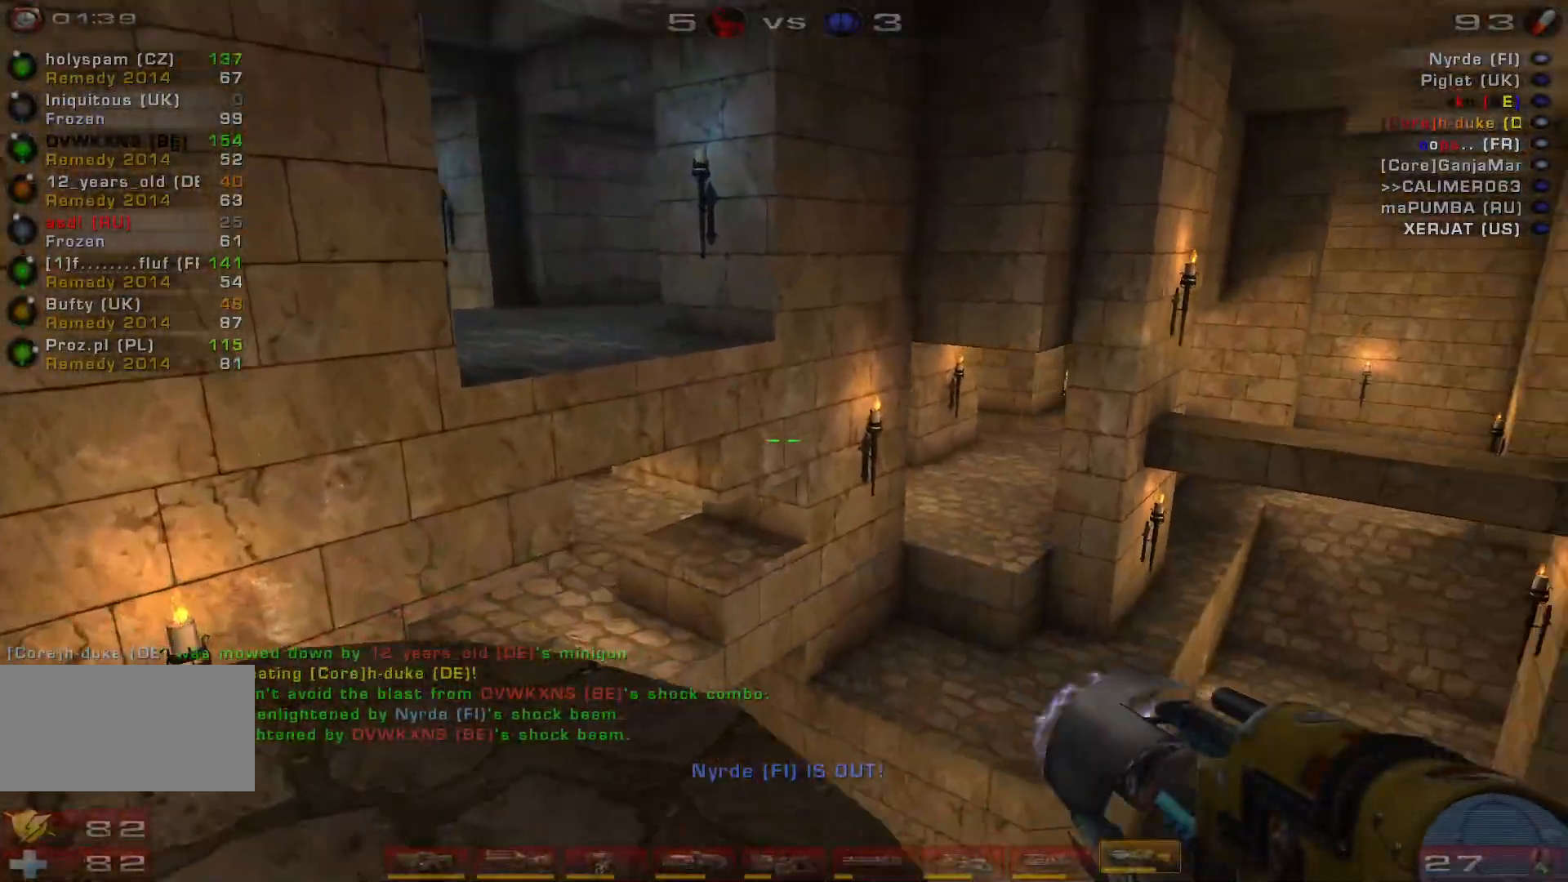
{"keys": ["w"], "mouse": ["right"], "events": [[67, "mouse_wheel", "down"], [167, "mouse_wheel", "up"], [267, "mouse_right", "down"], [300, "s", "up"], [367, "a", "up"], [433, "w", "down"]]}
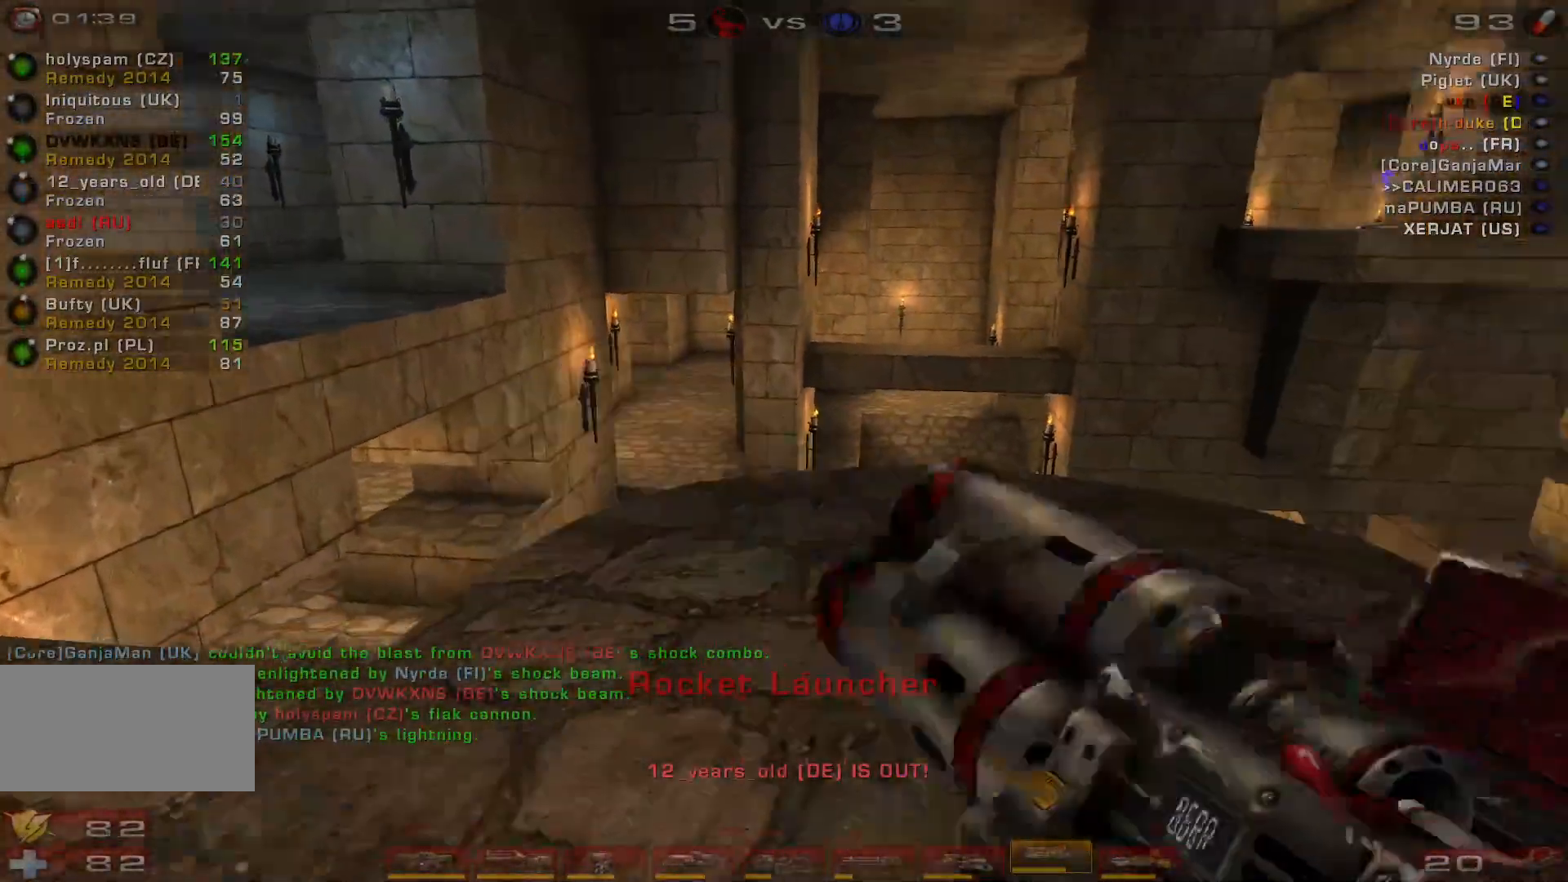
{"keys": ["a", "space", "w"], "mouse": ["right"], "events": [[133, "a", "down"], [200, "a", "up"], [300, "a", "down"], [500, "space", "down"]]}
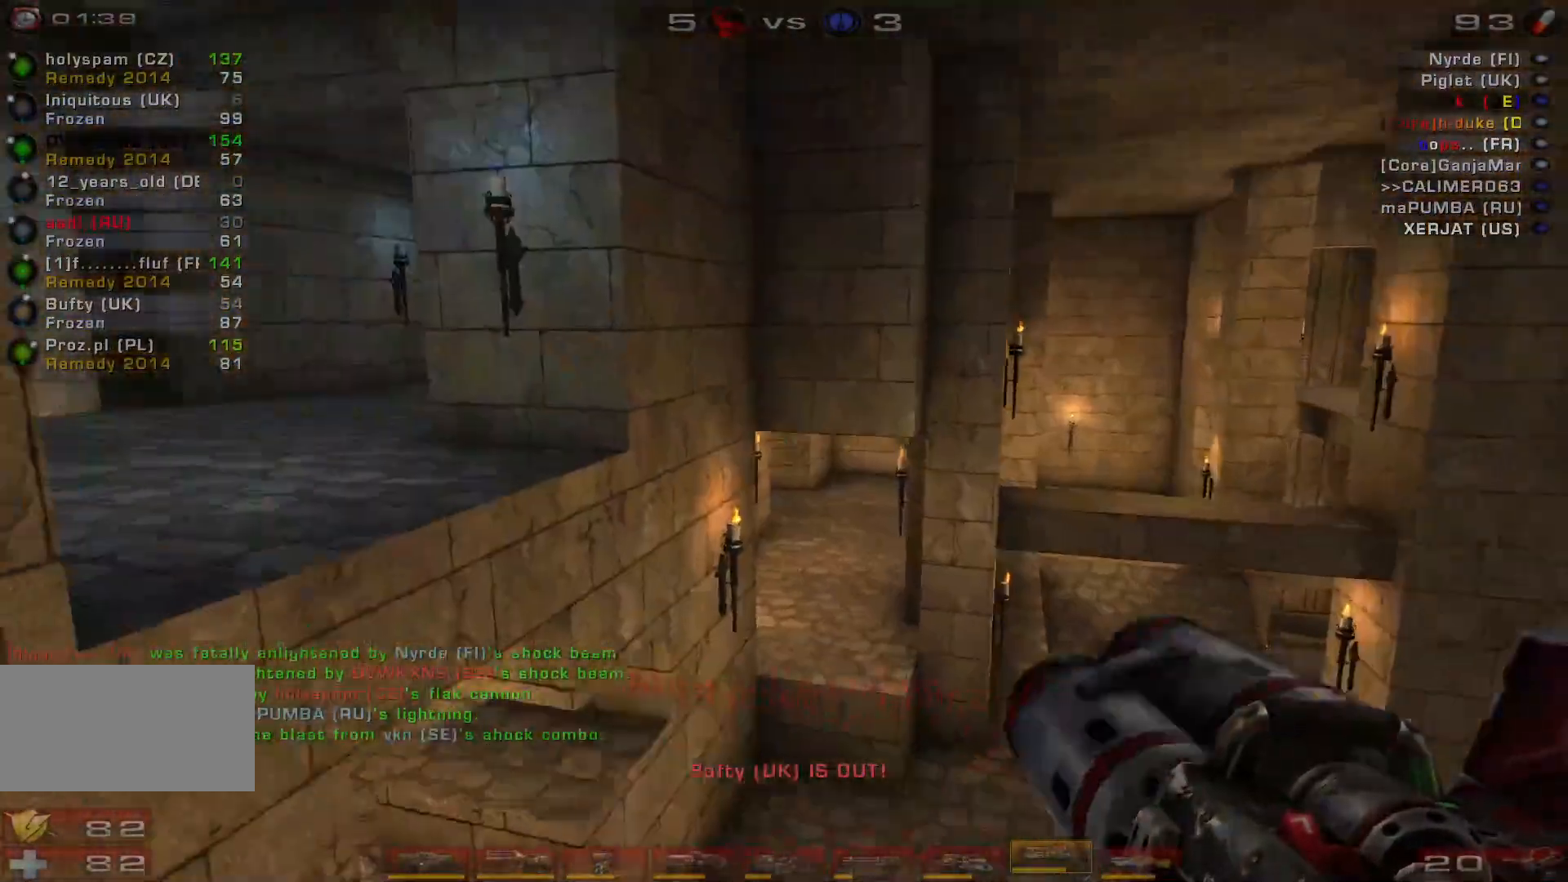
{"keys": ["a", "w"], "mouse": ["right"], "events": [[100, "space", "up"]]}
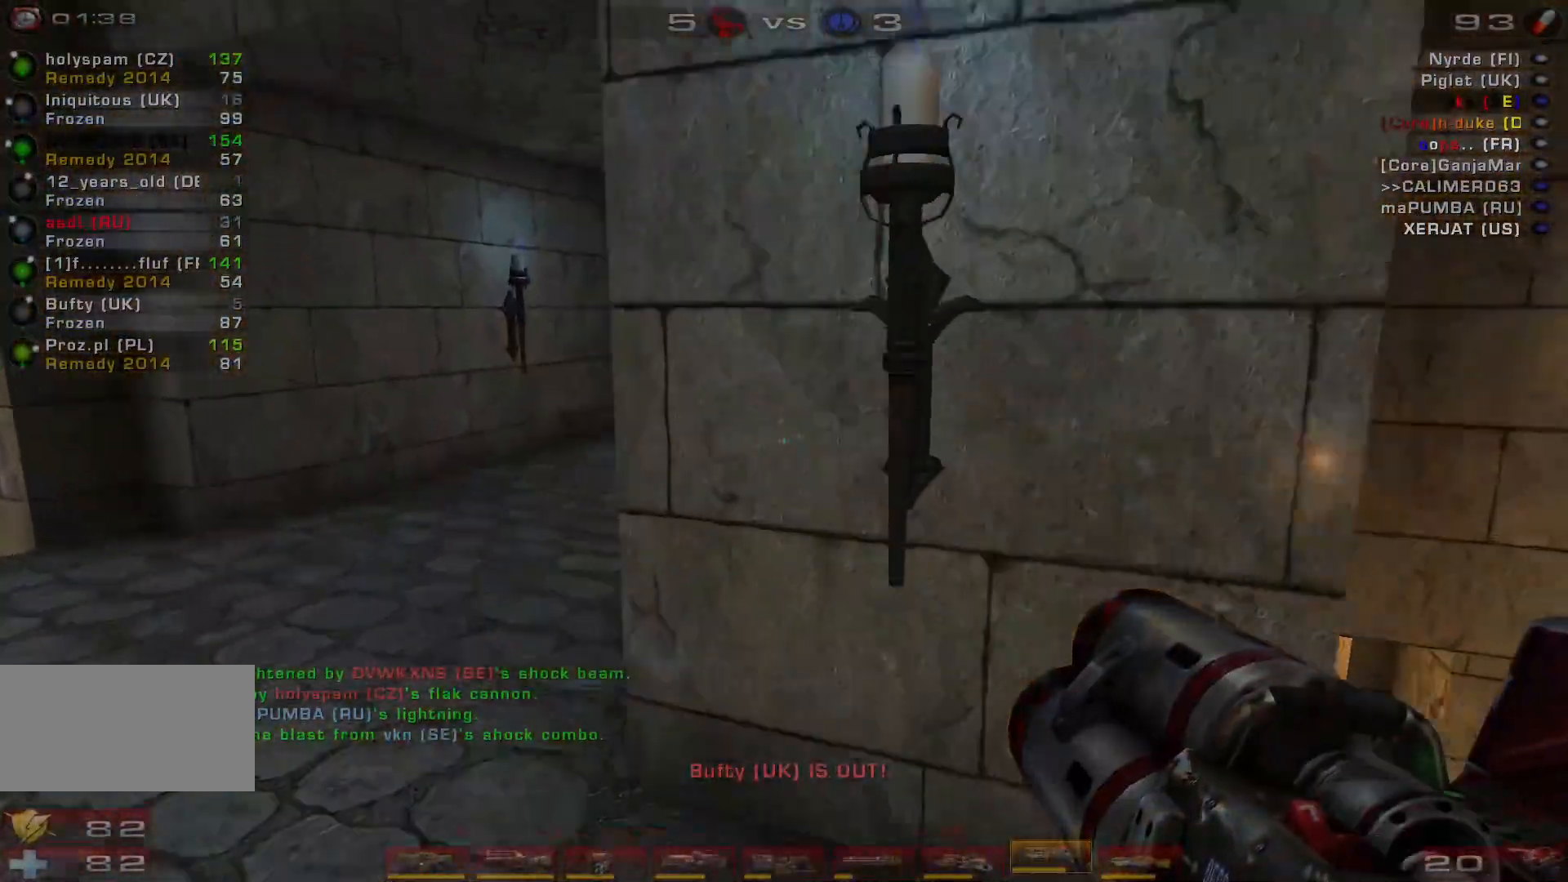
{"keys": [], "mouse": ["right"], "events": [[33, "w", "up"], [233, "a", "up"], [333, "space", "down"], [500, "space", "up"]]}
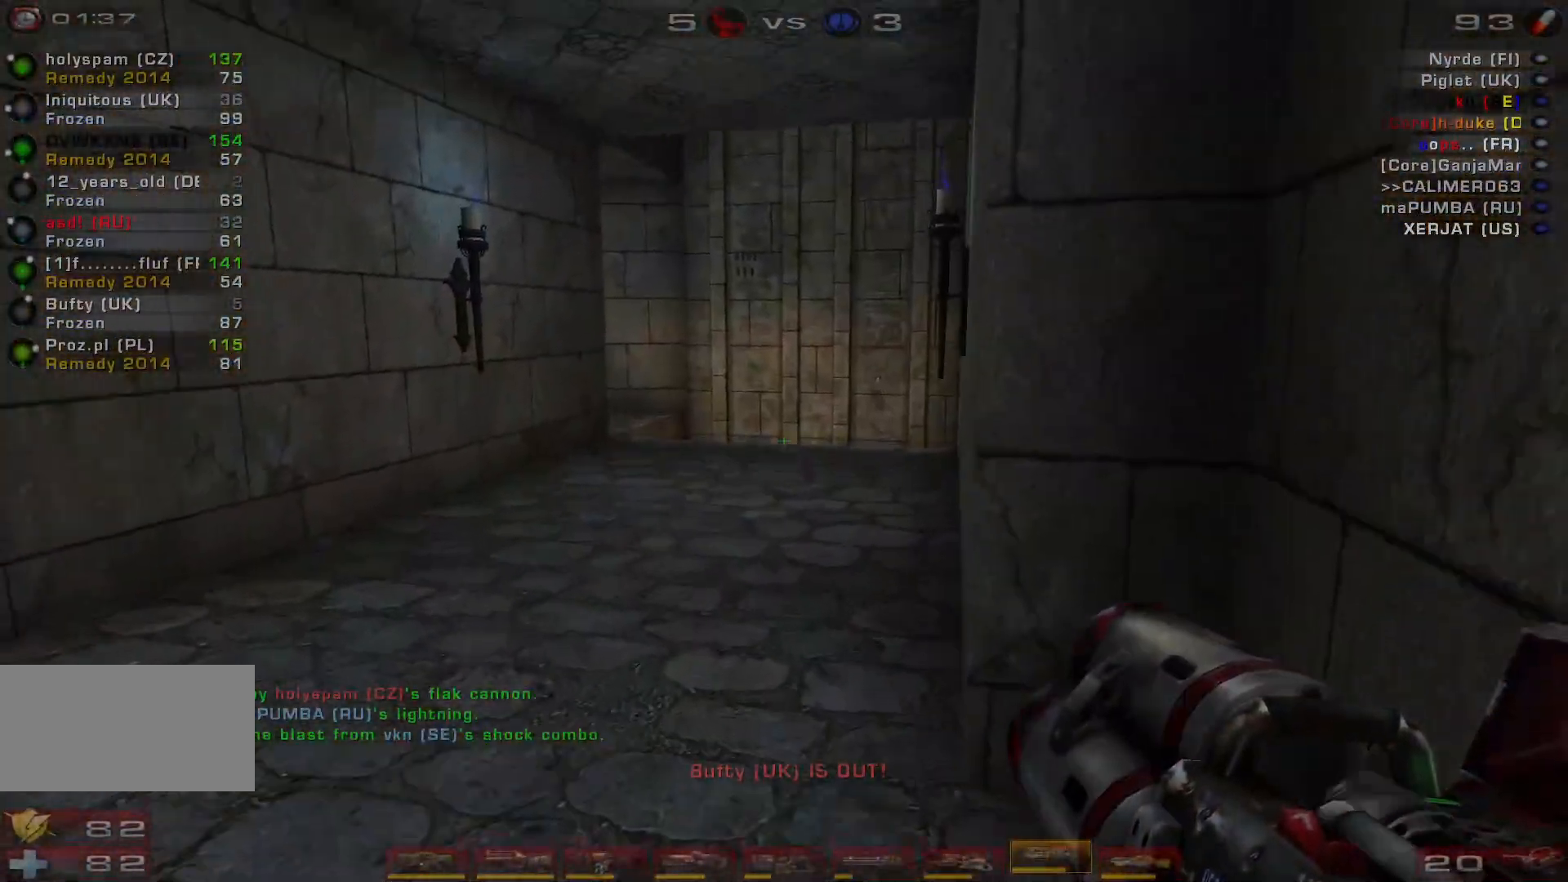
{"keys": ["w"], "mouse": [], "events": [[100, "space", "down"], [133, "d", "down"], [167, "w", "down"], [200, "d", "up"], [233, "mouse_left", "down"], [233, "space", "up"], [433, "mouse_right", "up"], [467, "mouse_left", "up"]]}
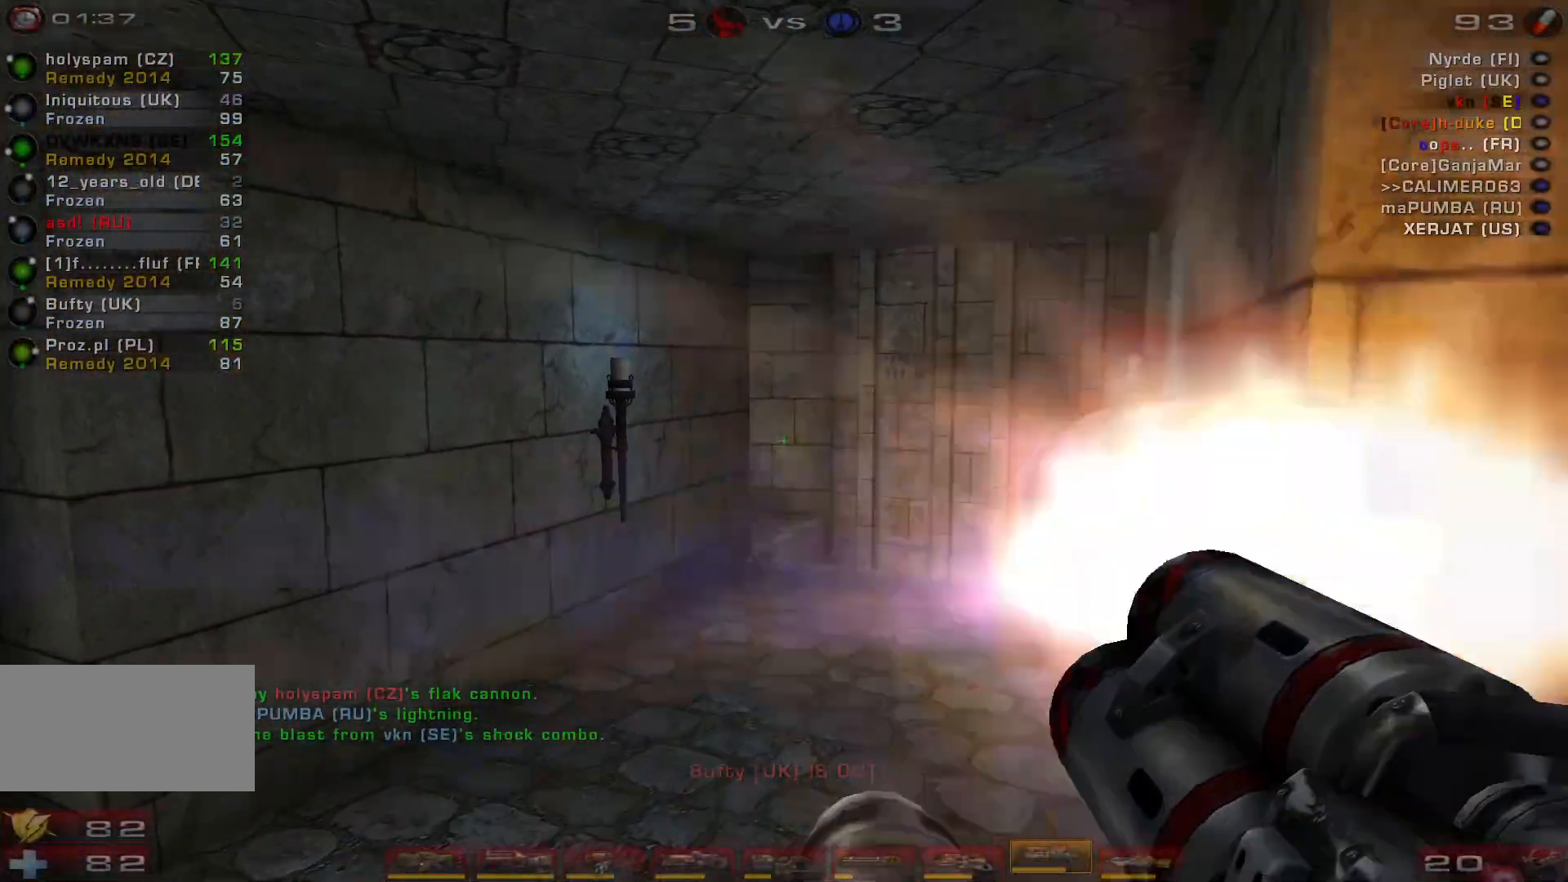
{"keys": ["d"], "mouse": ["right"], "events": [[33, "c", "down"], [133, "c", "up"], [233, "a", "down"], [333, "d", "down"], [400, "a", "up"], [400, "w", "up"], [500, "mouse_right", "down"]]}
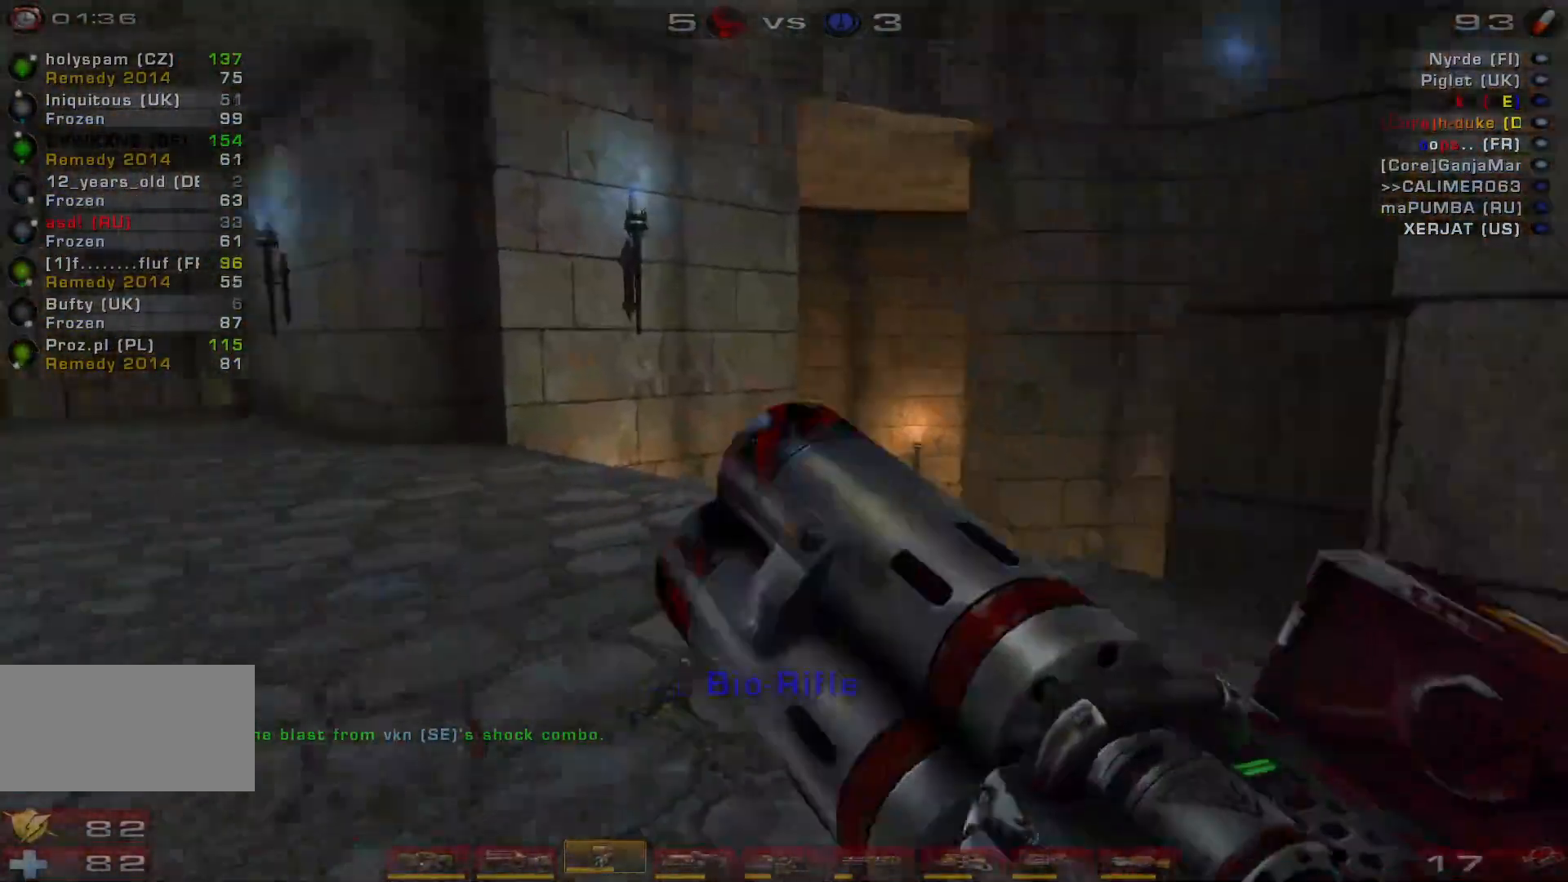
{"keys": ["w"], "mouse": ["right"], "events": [[133, "w", "down"], [467, "d", "up"]]}